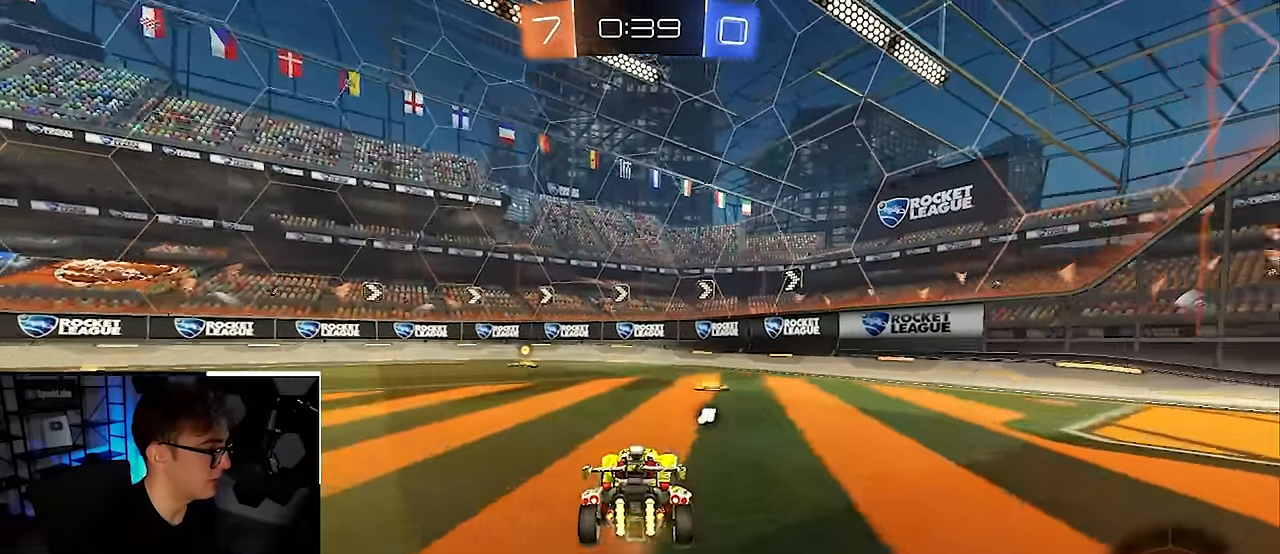
Gameplay with a controller (PlayStation layout); each line is a JSON object with the inputs held at the frame after it. "events" lists button and stick changes between this image and that frame as [ms after this image, input, new state], when the widget could be followed in between. Not read: L3 R3.
{"buttons": [], "left_stick": "up-right", "right_stick": "center", "events": [[67, "TRIANGLE", "down"], [150, "left_stick", "up-right"], [167, "TRIANGLE", "up"], [300, "R1", "down"], [417, "R1", "up"]]}
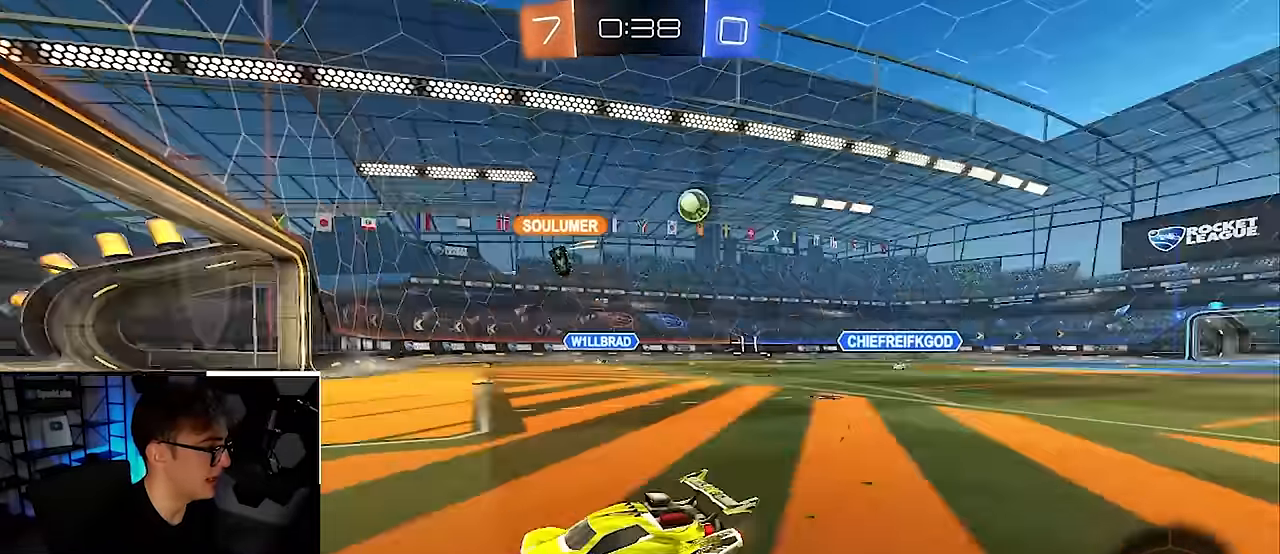
{"buttons": [], "left_stick": "up-right", "right_stick": "center", "events": [[267, "left_stick", "up"], [417, "left_stick", "up-right"]]}
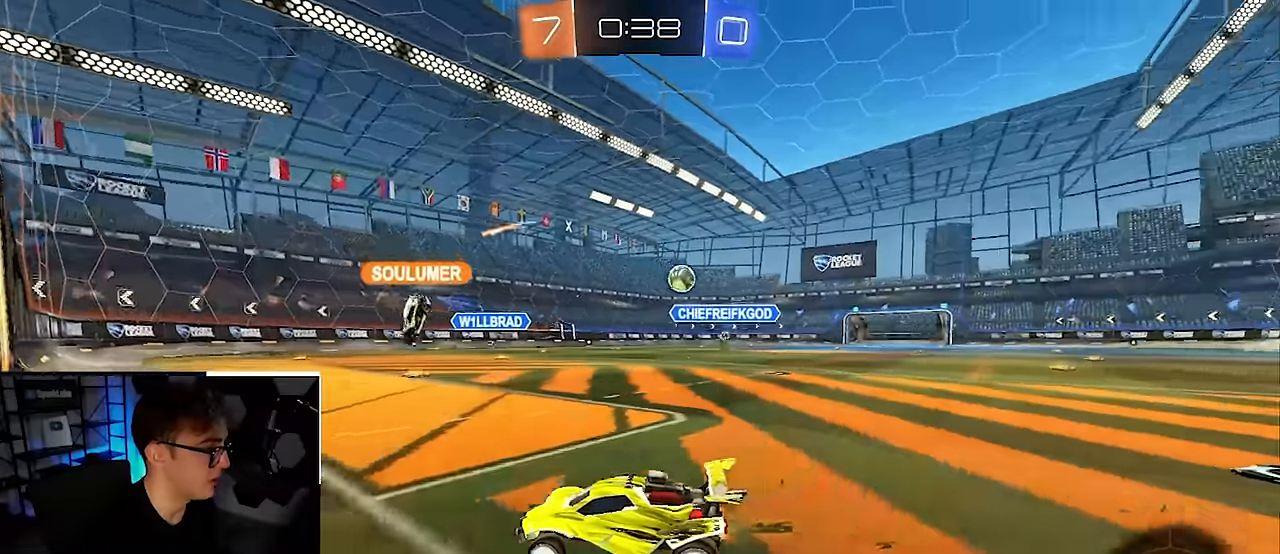
{"buttons": [], "left_stick": "down", "right_stick": "center", "events": [[133, "left_stick", "up"], [317, "left_stick", "center"], [417, "left_stick", "down-right"], [467, "left_stick", "down"]]}
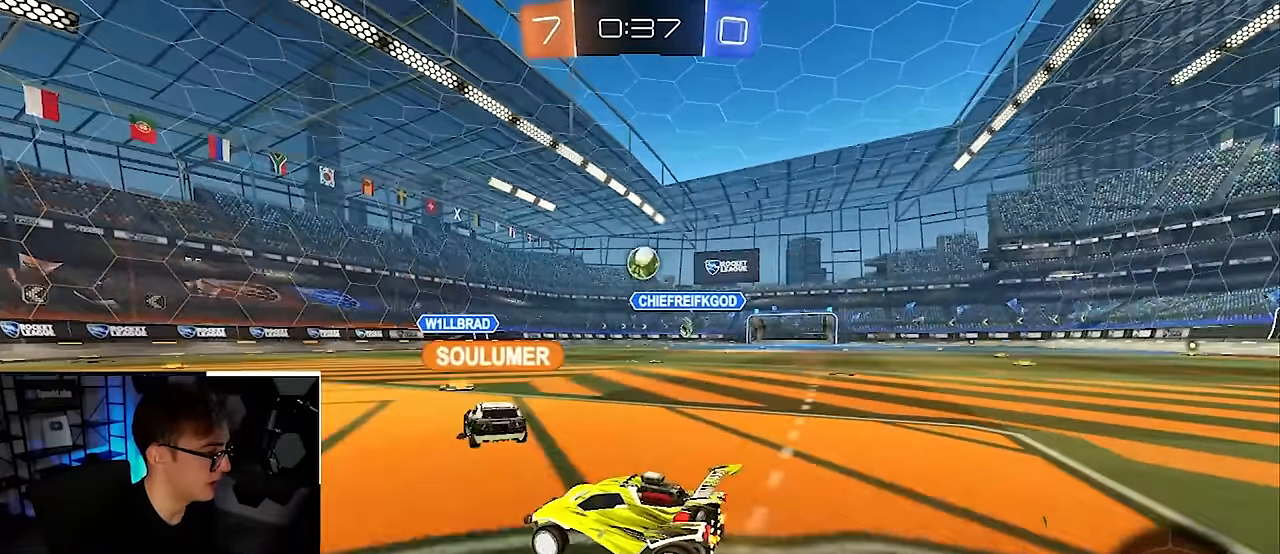
{"buttons": [], "left_stick": "up", "right_stick": "center", "events": [[17, "left_stick", "down-left"], [217, "left_stick", "center"], [483, "left_stick", "up"]]}
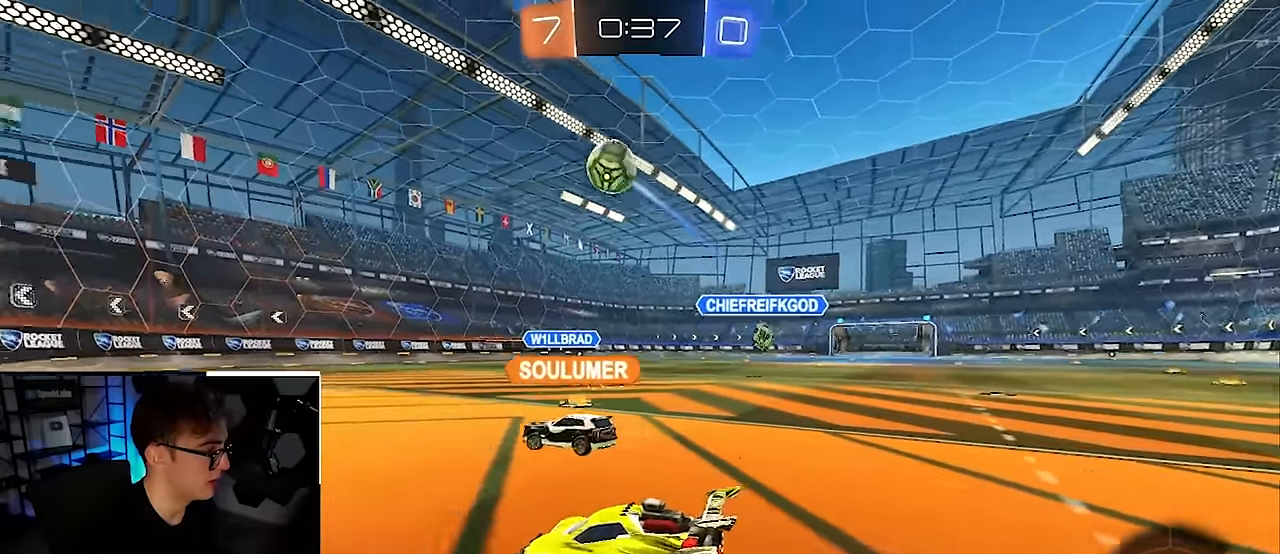
{"buttons": [], "left_stick": "up", "right_stick": "center", "events": [[17, "left_stick", "up-right"], [50, "TRIANGLE", "down"], [183, "TRIANGLE", "up"], [333, "left_stick", "up"]]}
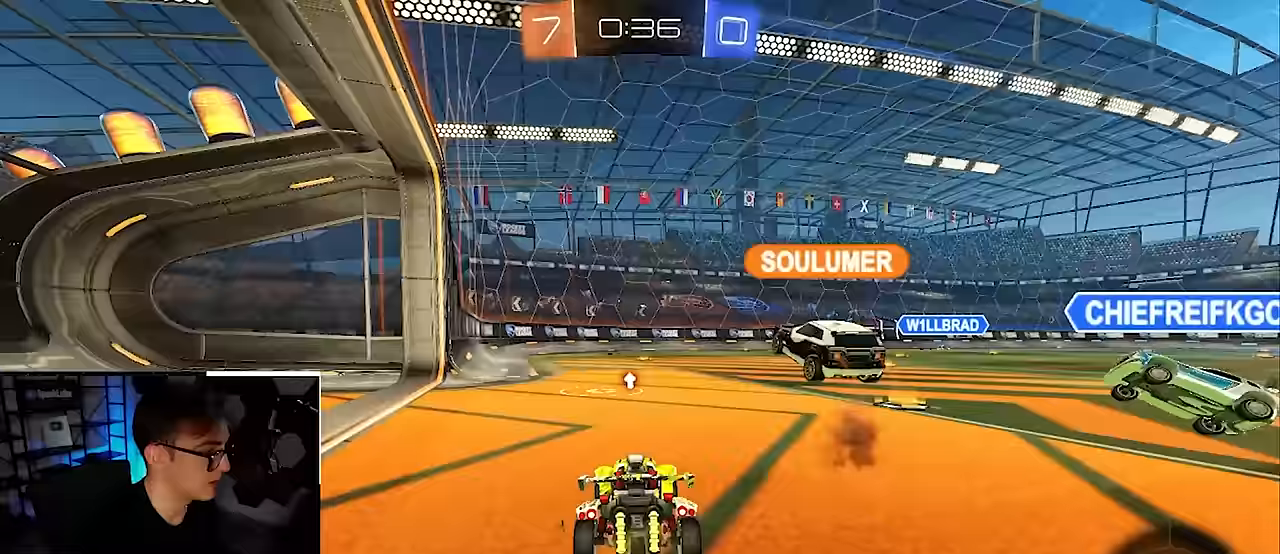
{"buttons": [], "left_stick": "center", "right_stick": "center", "events": [[117, "left_stick", "up-right"], [267, "left_stick", "up"], [467, "left_stick", "center"]]}
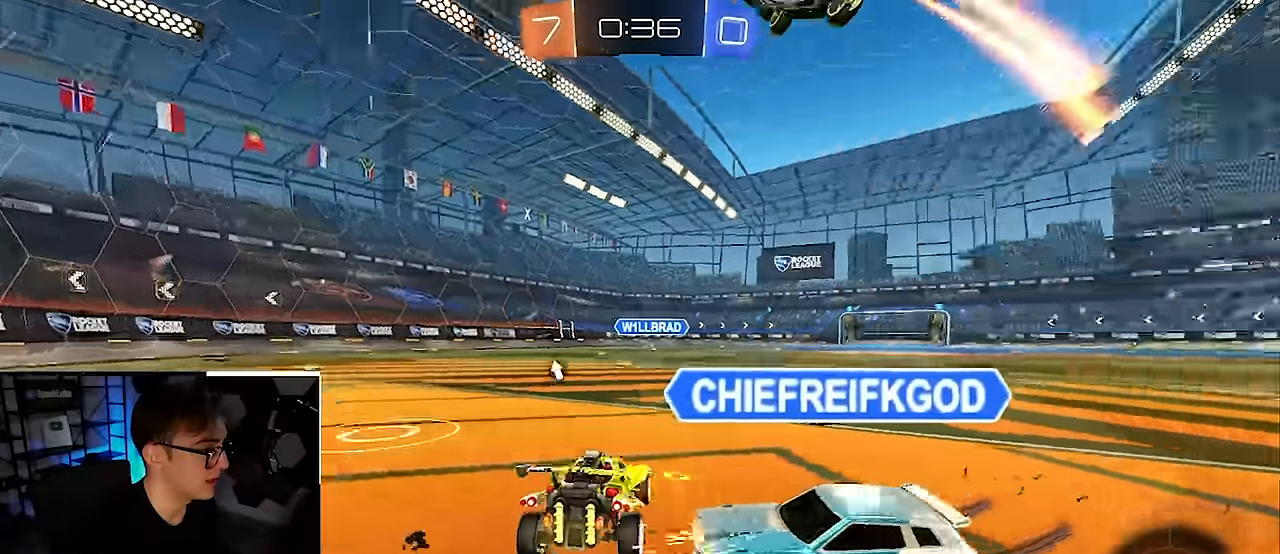
{"buttons": ["TRIANGLE"], "left_stick": "up", "right_stick": "center", "events": [[217, "left_stick", "left"], [350, "left_stick", "center"], [400, "left_stick", "up"], [467, "TRIANGLE", "down"]]}
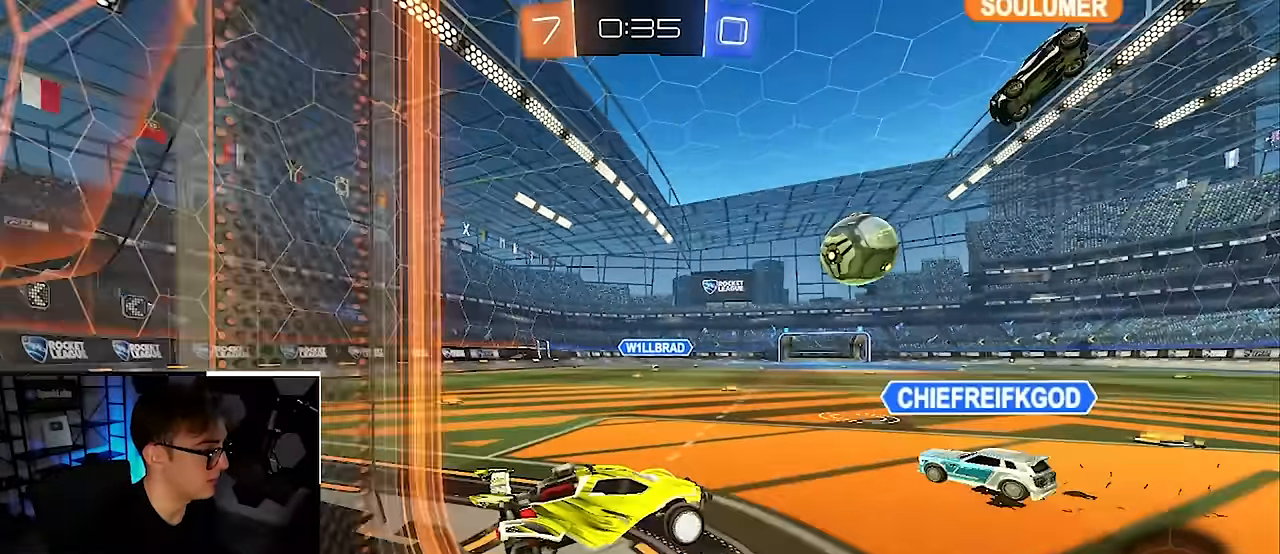
{"buttons": [], "left_stick": "down-left", "right_stick": "center", "events": [[83, "TRIANGLE", "up"], [217, "left_stick", "down"], [317, "left_stick", "down-left"]]}
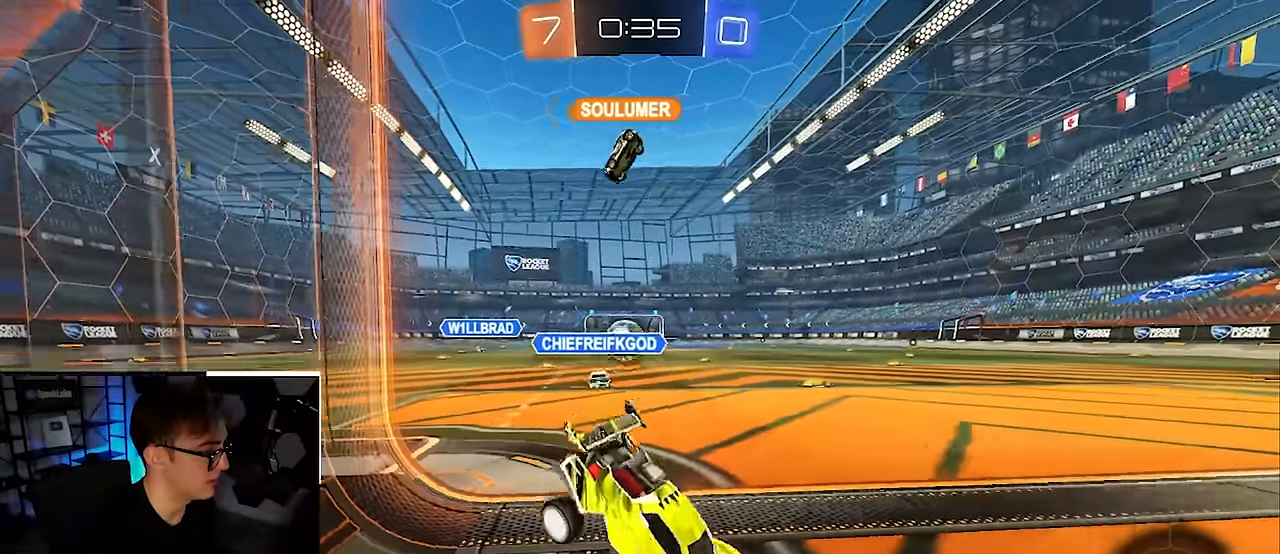
{"buttons": [], "left_stick": "down-right", "right_stick": "center", "events": [[200, "left_stick", "down"], [500, "left_stick", "down-right"]]}
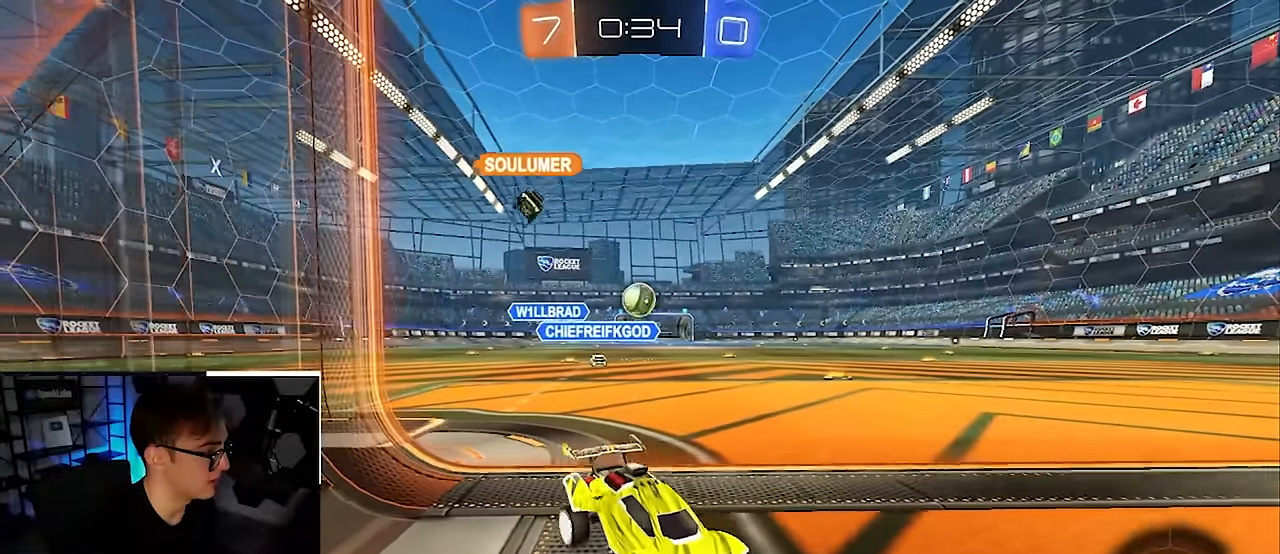
{"buttons": ["L2"], "left_stick": "up", "right_stick": "center", "events": [[333, "left_stick", "up"], [383, "L2", "down"]]}
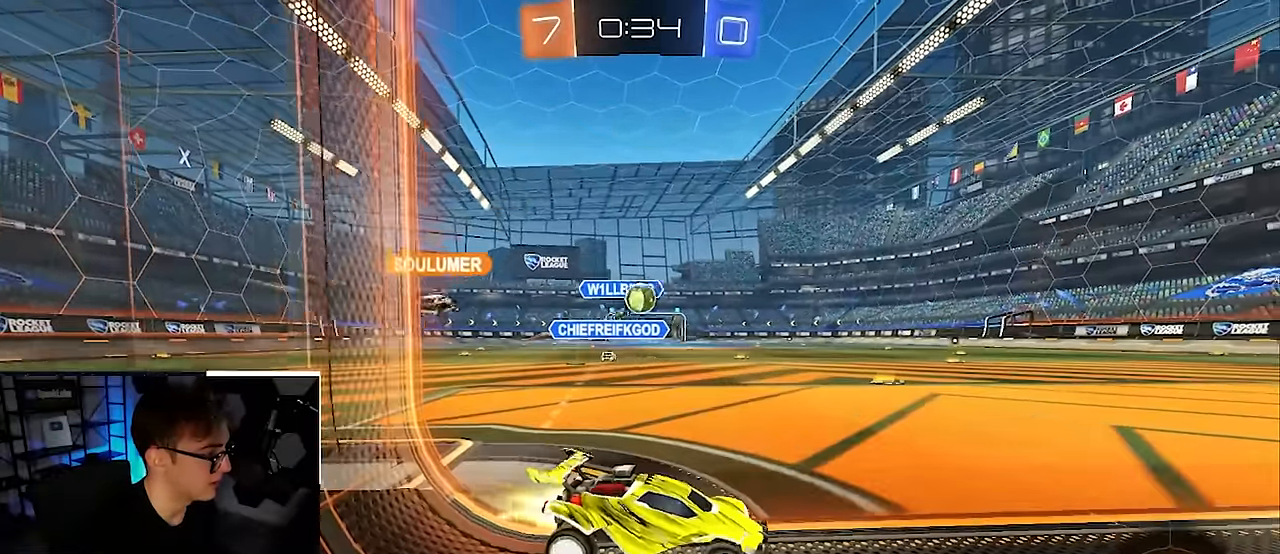
{"buttons": [], "left_stick": "up", "right_stick": "center", "events": [[100, "L2", "up"]]}
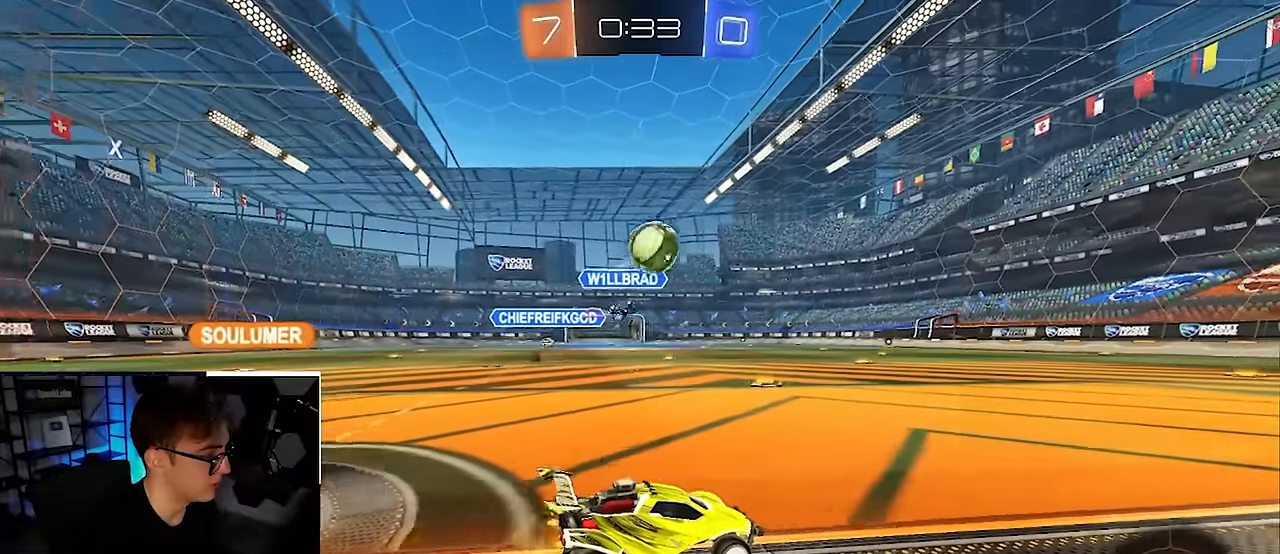
{"buttons": [], "left_stick": "up", "right_stick": "center", "events": [[67, "left_stick", "down"], [300, "left_stick", "up"]]}
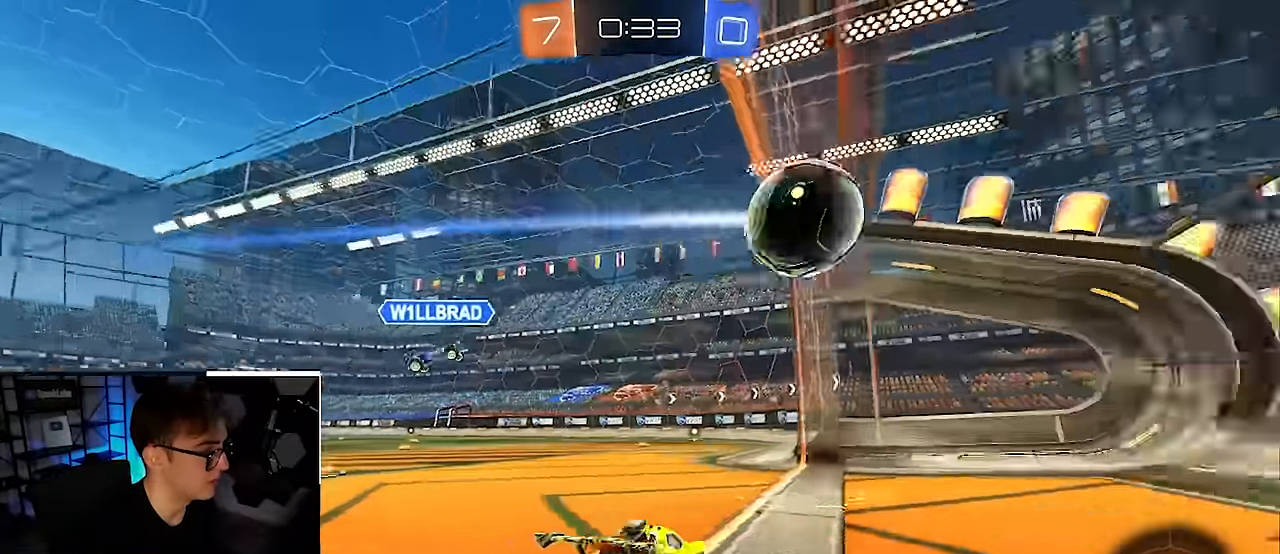
{"buttons": ["DPAD_LEFT"], "left_stick": "center", "right_stick": "center", "events": [[283, "left_stick", "center"], [483, "DPAD_LEFT", "down"]]}
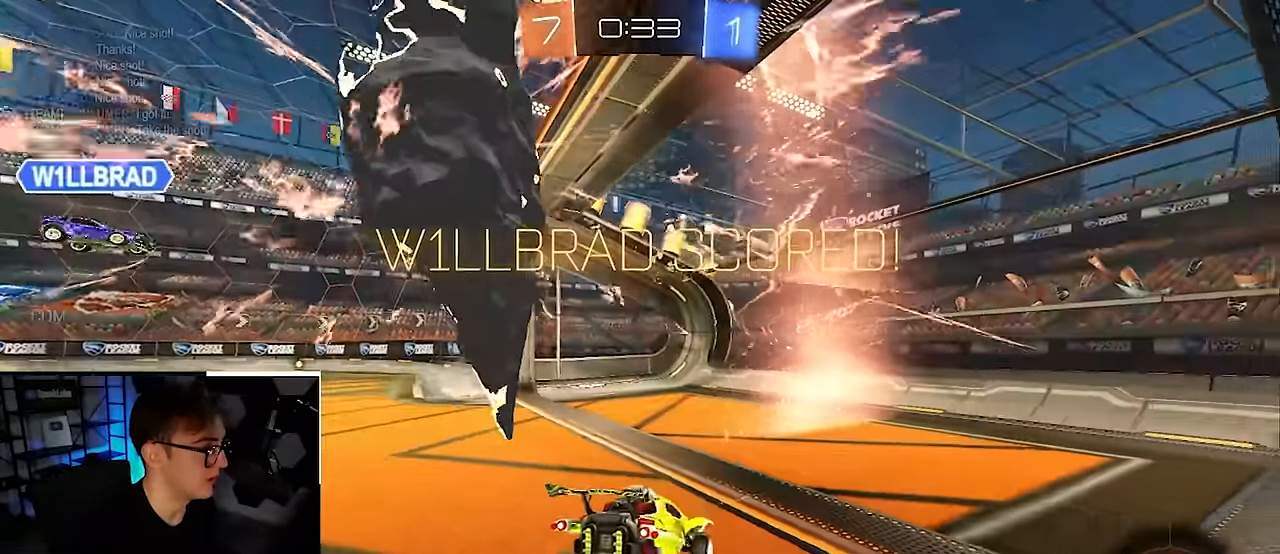
{"buttons": [], "left_stick": "down", "right_stick": "center", "events": [[100, "DPAD_LEFT", "up"], [200, "DPAD_UP", "down"], [317, "DPAD_UP", "up"], [433, "left_stick", "down"]]}
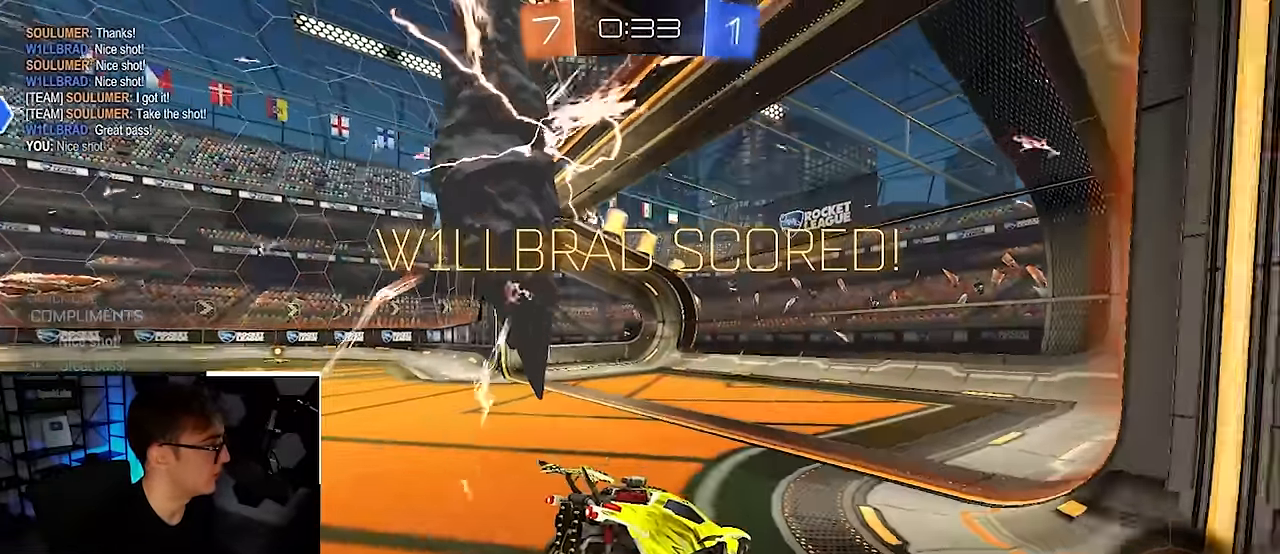
{"buttons": [], "left_stick": "center", "right_stick": "center", "events": [[50, "CROSS", "down"], [150, "CROSS", "up"], [200, "CROSS", "down"], [333, "CROSS", "up"], [483, "left_stick", "center"]]}
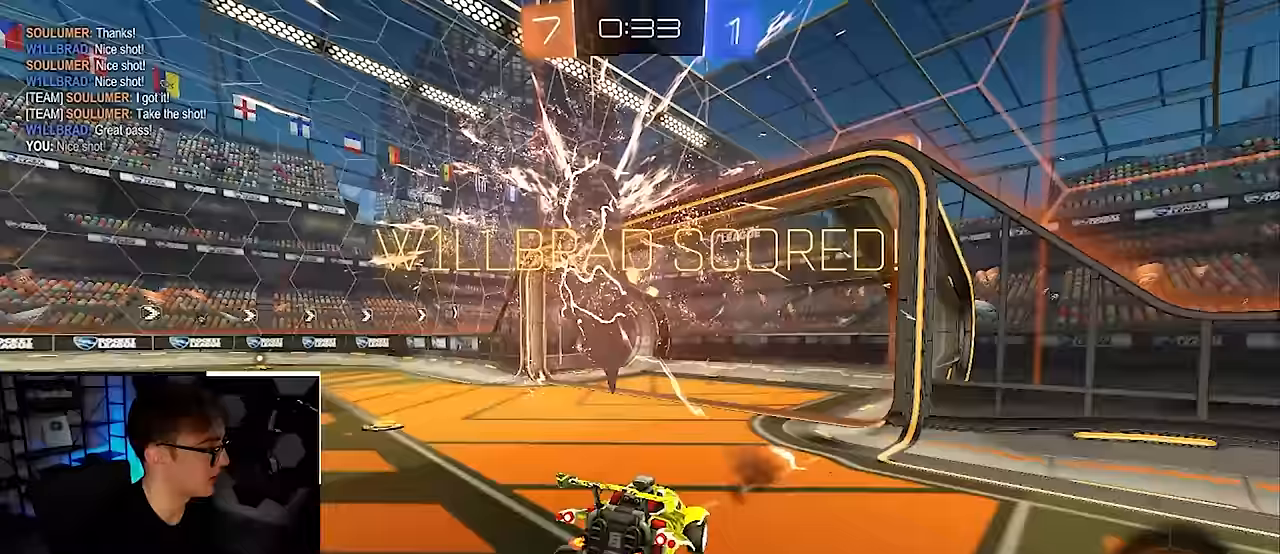
{"buttons": ["SQUARE", "TRIANGLE", "L2"], "left_stick": "up", "right_stick": "center", "events": [[100, "left_stick", "down"], [167, "CROSS", "down"], [267, "CROSS", "up"], [467, "L2", "down"], [467, "left_stick", "up"], [500, "SQUARE", "down"], [500, "TRIANGLE", "down"]]}
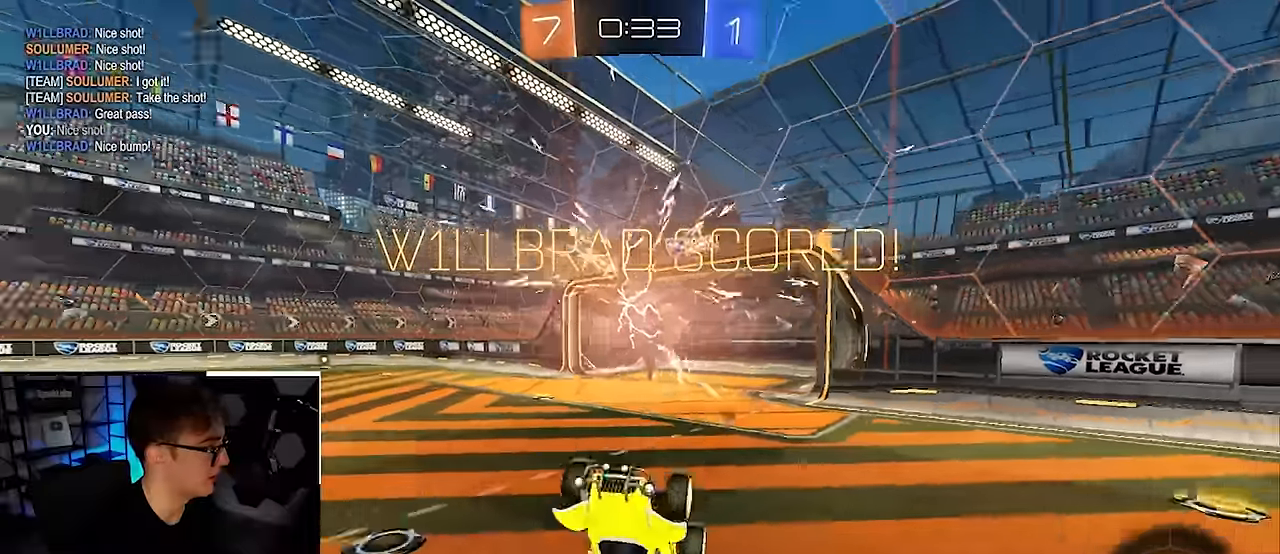
{"buttons": [], "left_stick": "up", "right_stick": "center", "events": [[183, "TRIANGLE", "up"], [450, "L2", "up"], [450, "SQUARE", "up"]]}
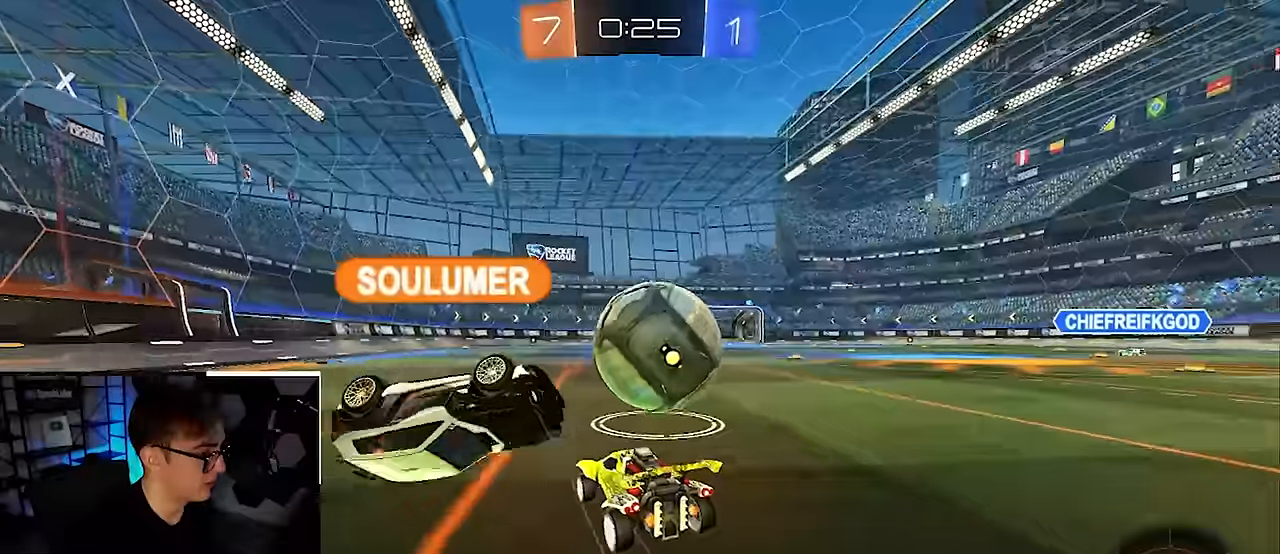
{"buttons": ["L2"], "left_stick": "up", "right_stick": "center", "events": [[383, "L2", "down"]]}
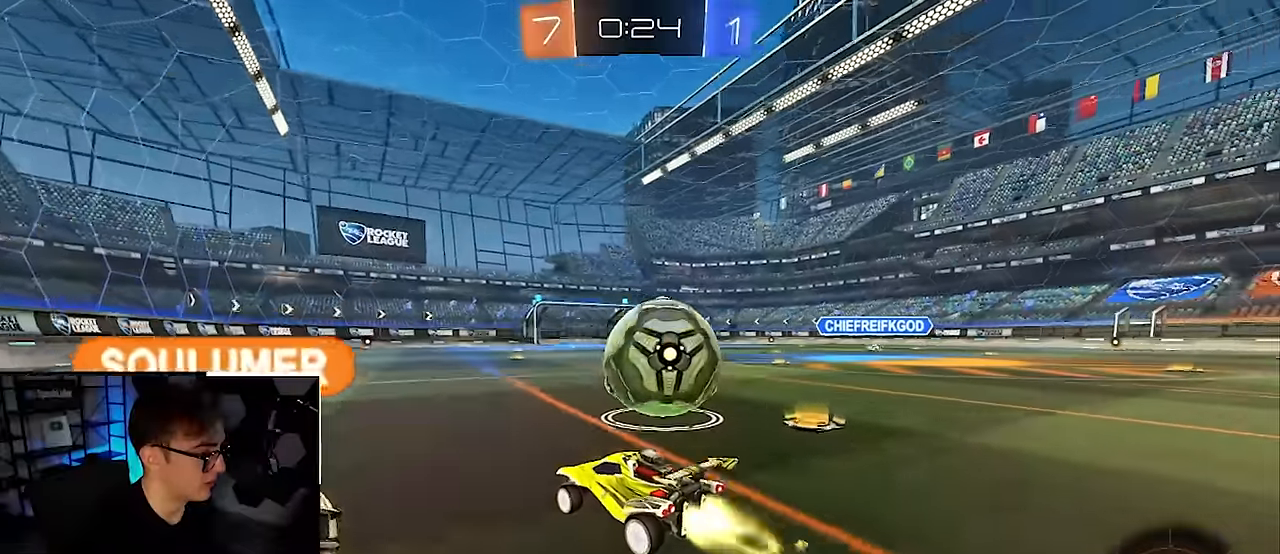
{"buttons": ["TRIANGLE", "R1"], "left_stick": "up", "right_stick": "center", "events": [[83, "L2", "up"], [217, "L2", "down"], [350, "L2", "up"], [483, "R1", "down"], [500, "TRIANGLE", "down"]]}
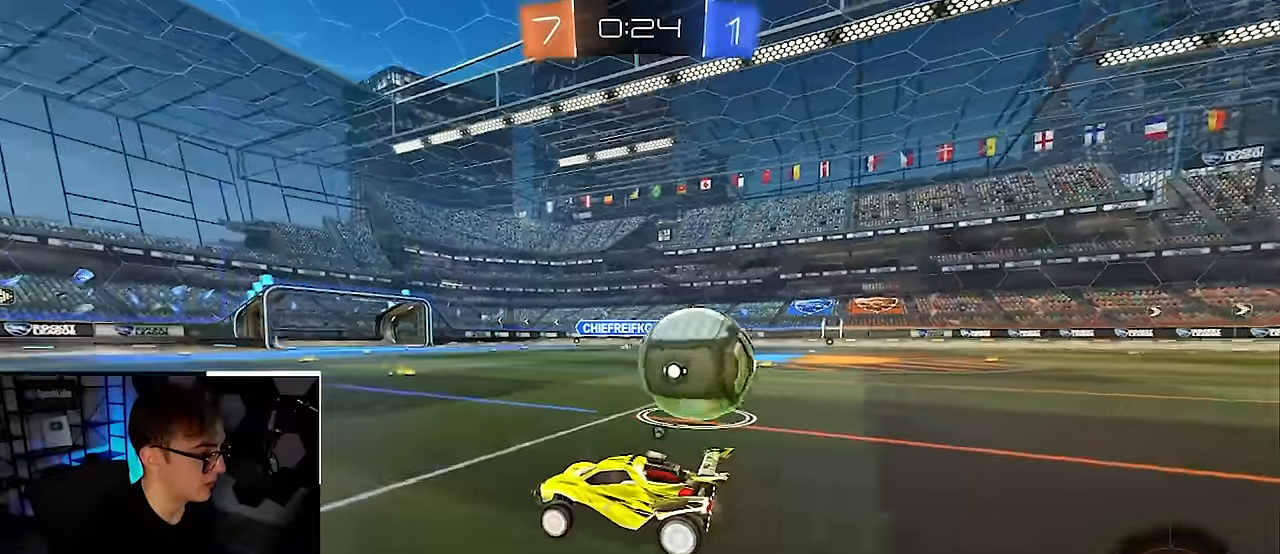
{"buttons": ["L2"], "left_stick": "up-right", "right_stick": "center", "events": [[50, "left_stick", "right"], [117, "TRIANGLE", "up"], [133, "R1", "up"], [417, "left_stick", "up-right"], [483, "L2", "down"]]}
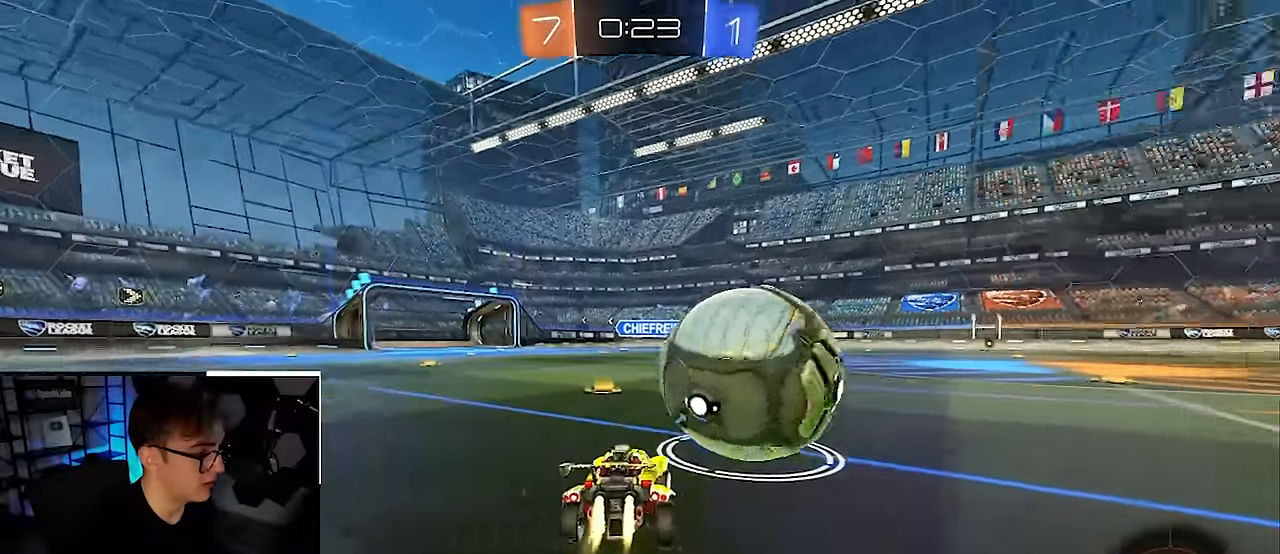
{"buttons": ["L2"], "left_stick": "up", "right_stick": "center", "events": [[67, "left_stick", "up"], [283, "TRIANGLE", "down"], [417, "TRIANGLE", "up"]]}
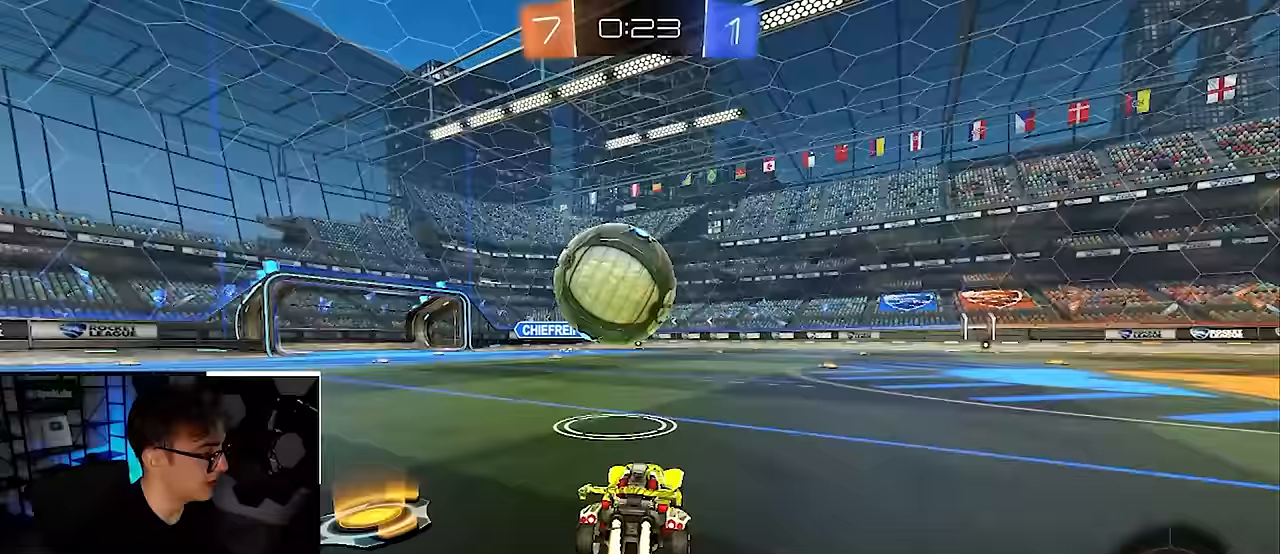
{"buttons": ["L2"], "left_stick": "up", "right_stick": "center", "events": []}
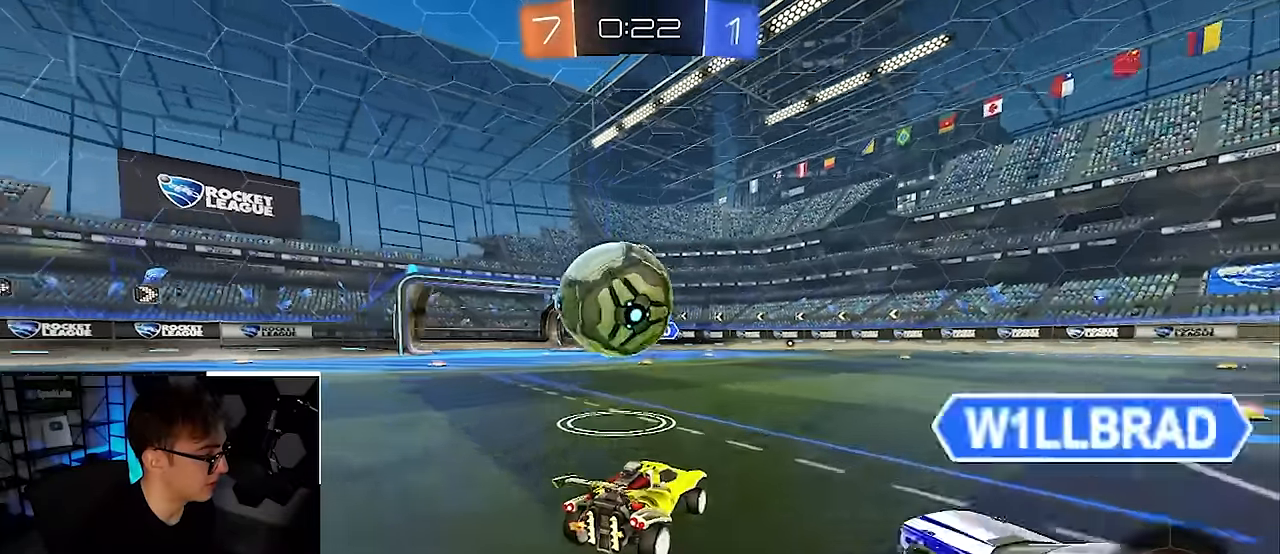
{"buttons": [], "left_stick": "center", "right_stick": "center", "events": [[300, "L2", "up"], [350, "left_stick", "center"]]}
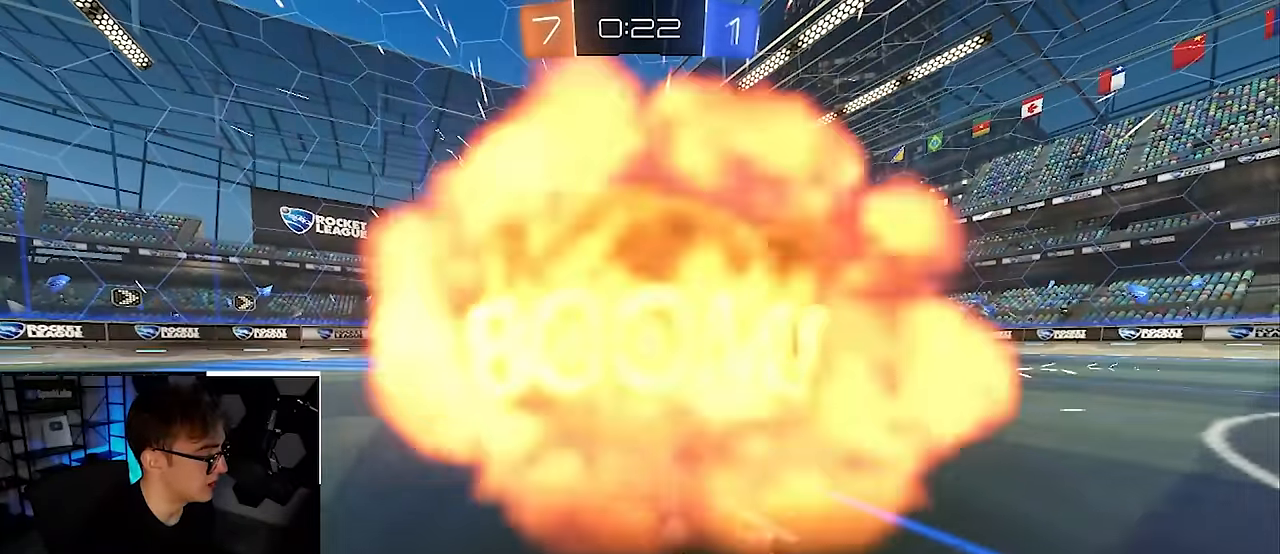
{"buttons": [], "left_stick": "center", "right_stick": "center", "events": []}